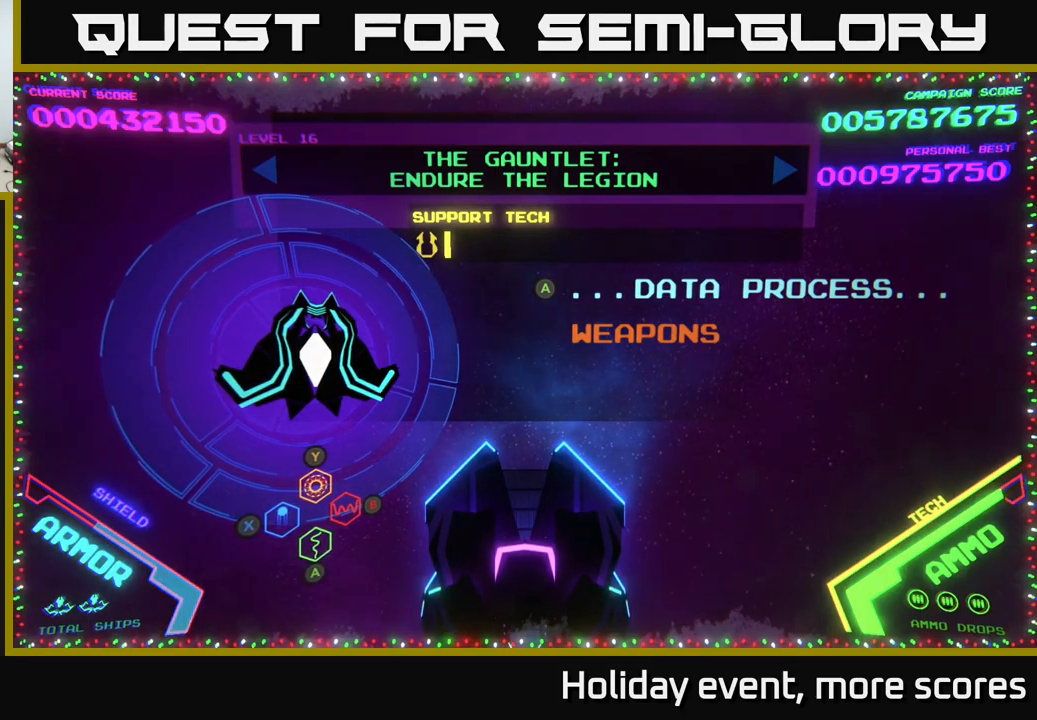
Gameplay with a controller (Xbox layout); each line is a JSON object with the inputs held at the frame after it. "events" lists button and stick changes between this image and that frame as [ms after this image, input, new state], when the widget could be followed in between.
{"buttons": [], "left_stick": "center", "right_stick": "center", "events": [[100, "left_stick", "left"], [300, "left_stick", "center"]]}
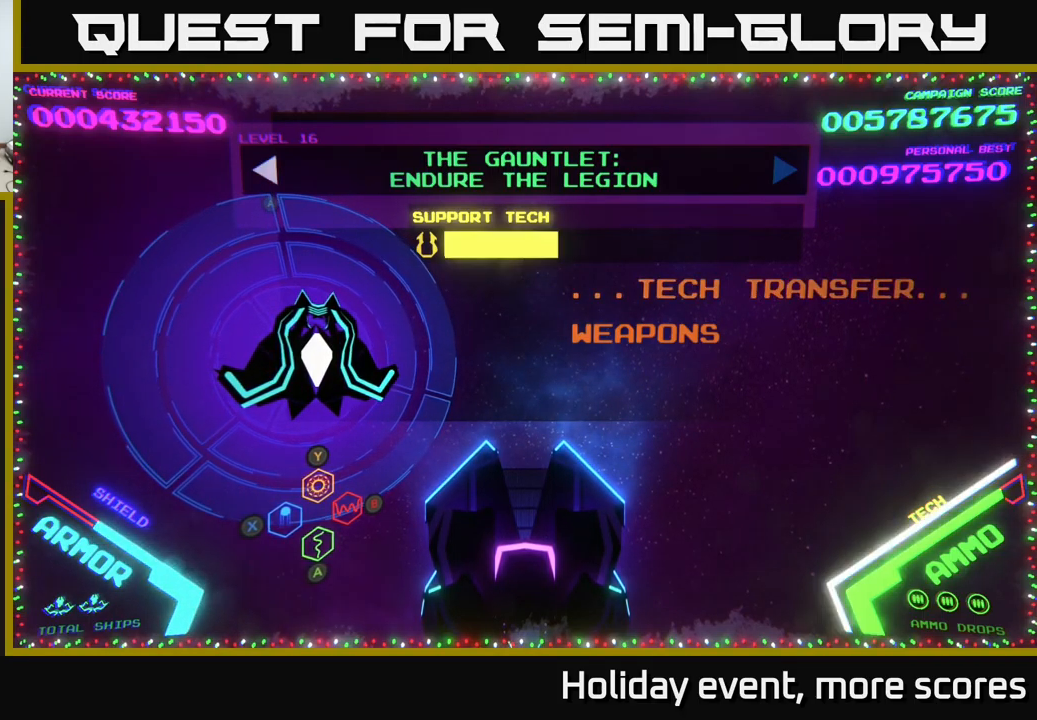
{"buttons": [], "left_stick": "center", "right_stick": "center", "events": []}
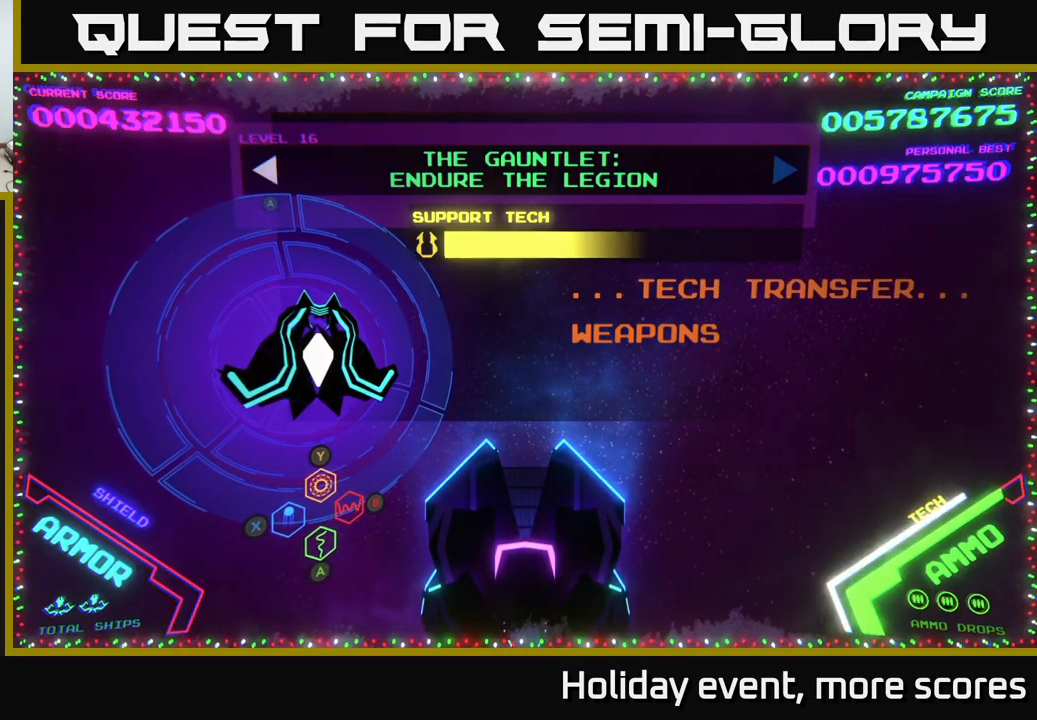
{"buttons": [], "left_stick": "center", "right_stick": "center", "events": [[117, "left_stick", "right"], [267, "left_stick", "center"]]}
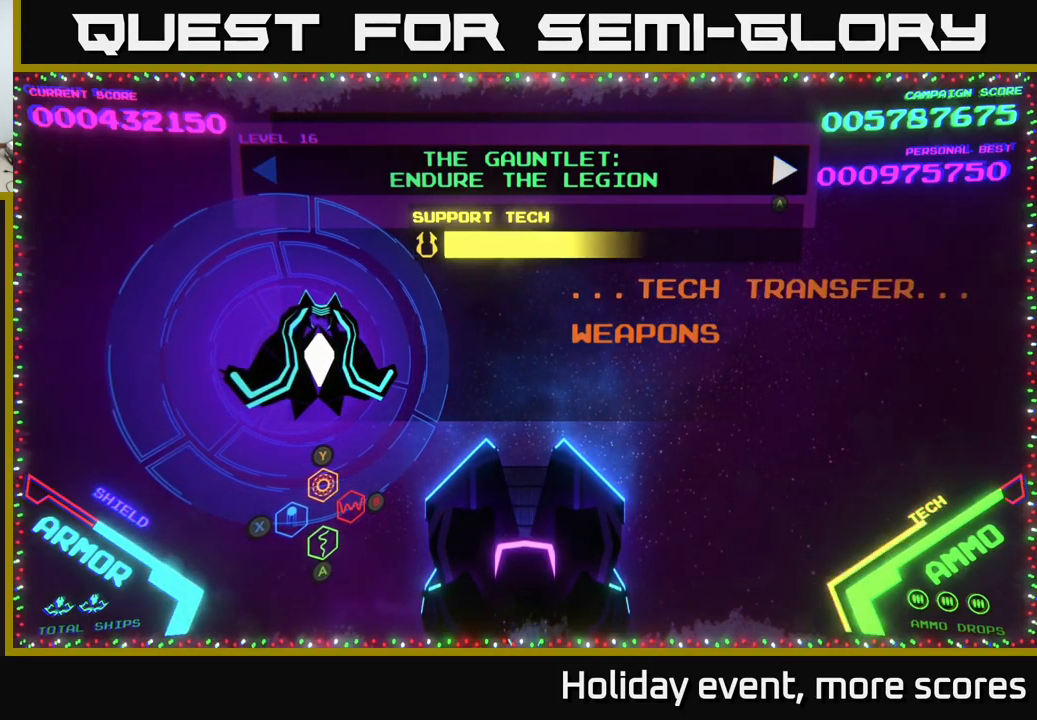
{"buttons": [], "left_stick": "left", "right_stick": "center", "events": [[467, "left_stick", "left"]]}
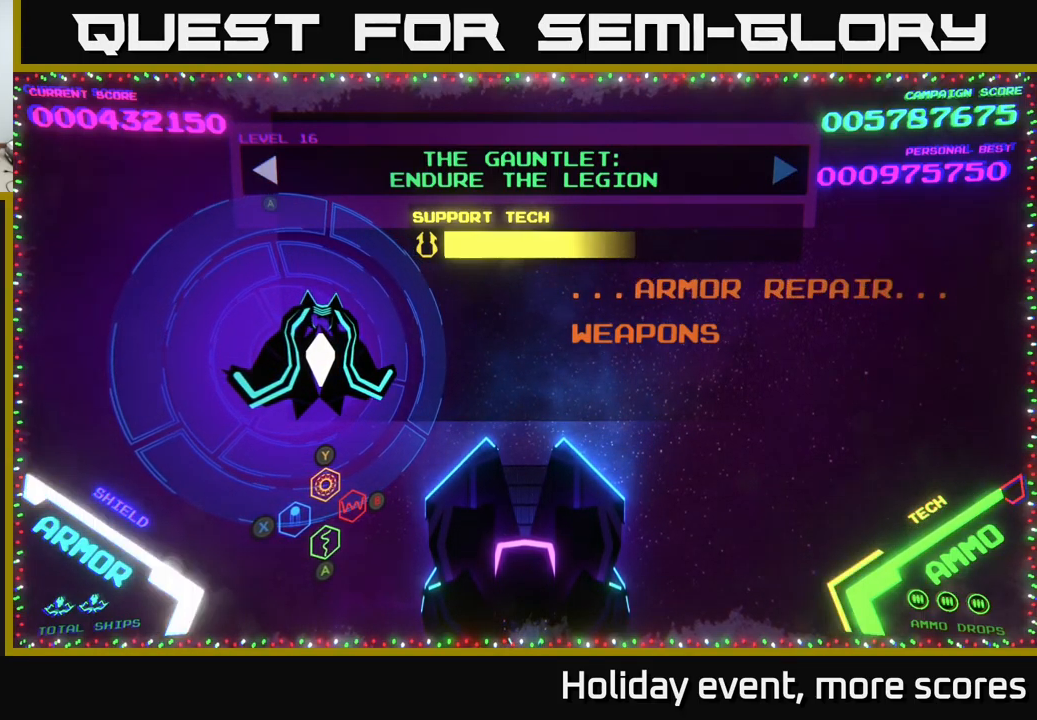
{"buttons": [], "left_stick": "center", "right_stick": "center", "events": [[167, "left_stick", "center"], [317, "A", "down"], [400, "A", "up"]]}
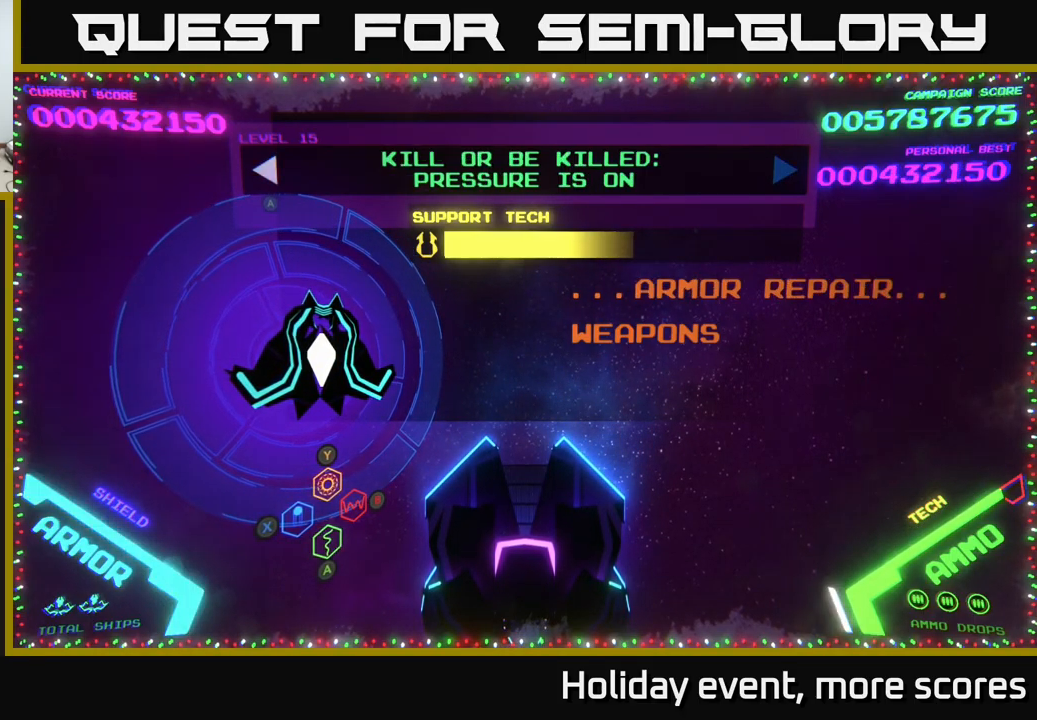
{"buttons": [], "left_stick": "center", "right_stick": "center", "events": [[133, "left_stick", "right"], [300, "left_stick", "center"]]}
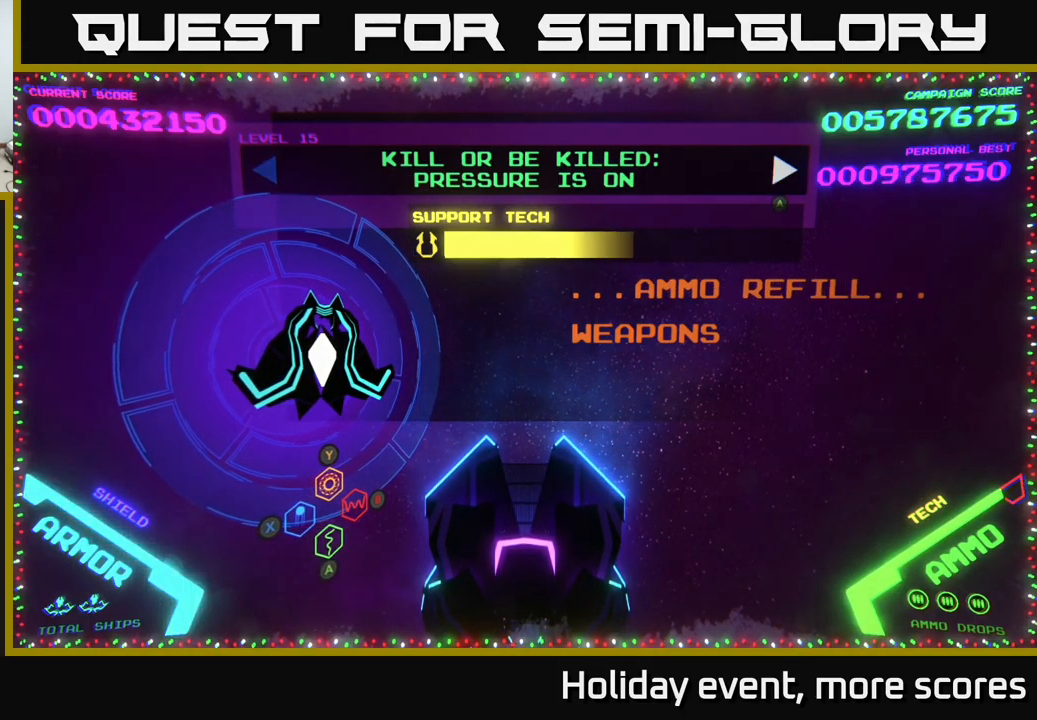
{"buttons": [], "left_stick": "center", "right_stick": "center", "events": [[66, "A", "down"], [133, "A", "up"]]}
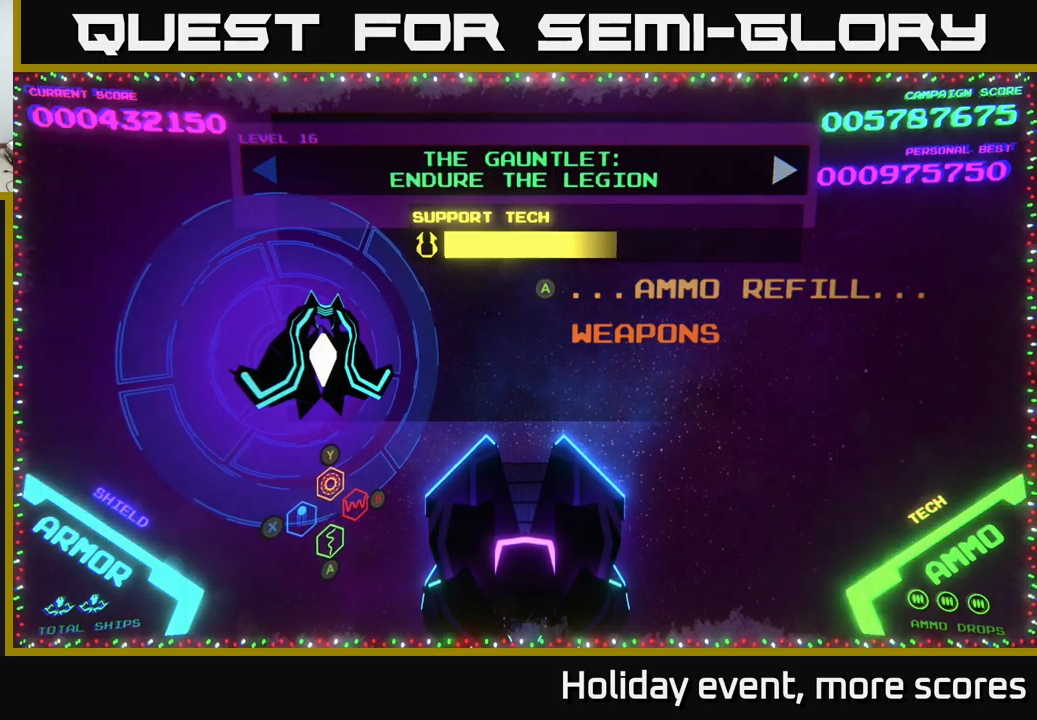
{"buttons": [], "left_stick": "center", "right_stick": "center", "events": [[17, "left_stick", "down"], [184, "left_stick", "center"]]}